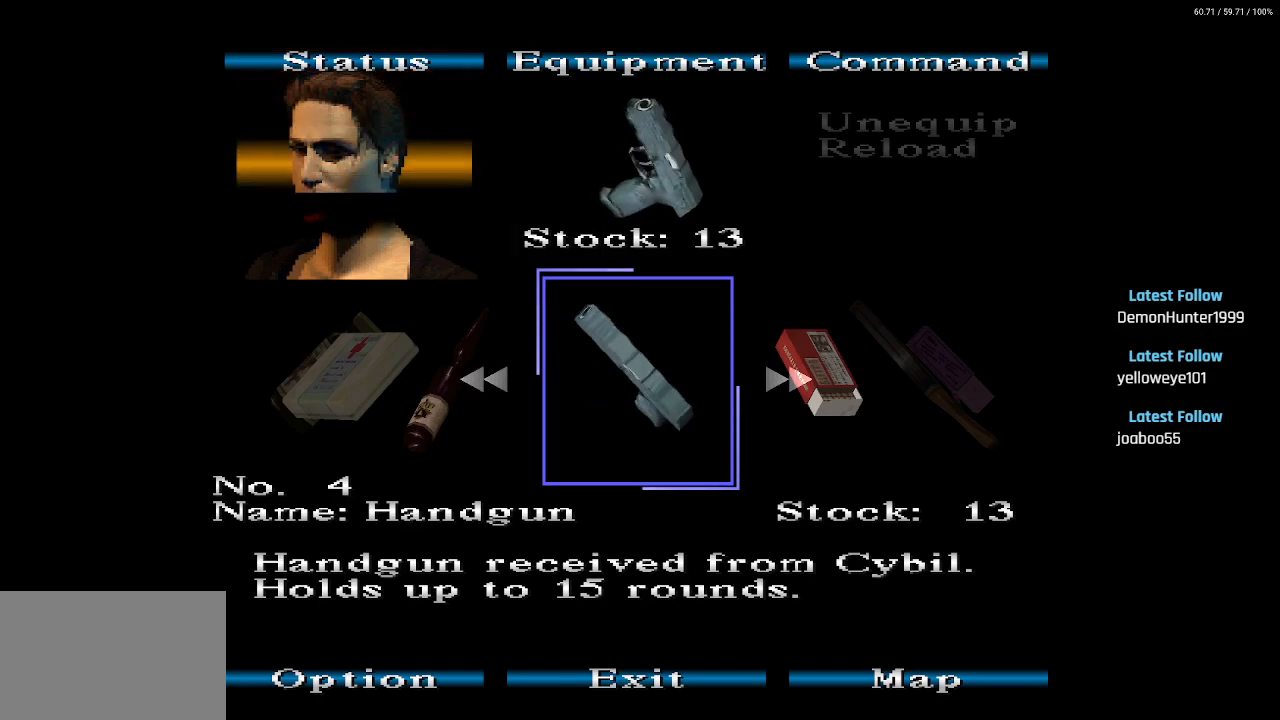
Gameplay with a controller (PlayStation layout); each line is a JSON object with the inputs held at the frame after it. "events" lists button and stick changes between this image and that frame as [ms after this image, input, new state], when the widget could be followed in between.
{"buttons": [], "left_stick": "center", "right_stick": "center", "events": [[200, "DPAD_RIGHT", "down"], [300, "DPAD_RIGHT", "up"], [400, "DPAD_RIGHT", "down"], [483, "DPAD_RIGHT", "up"]]}
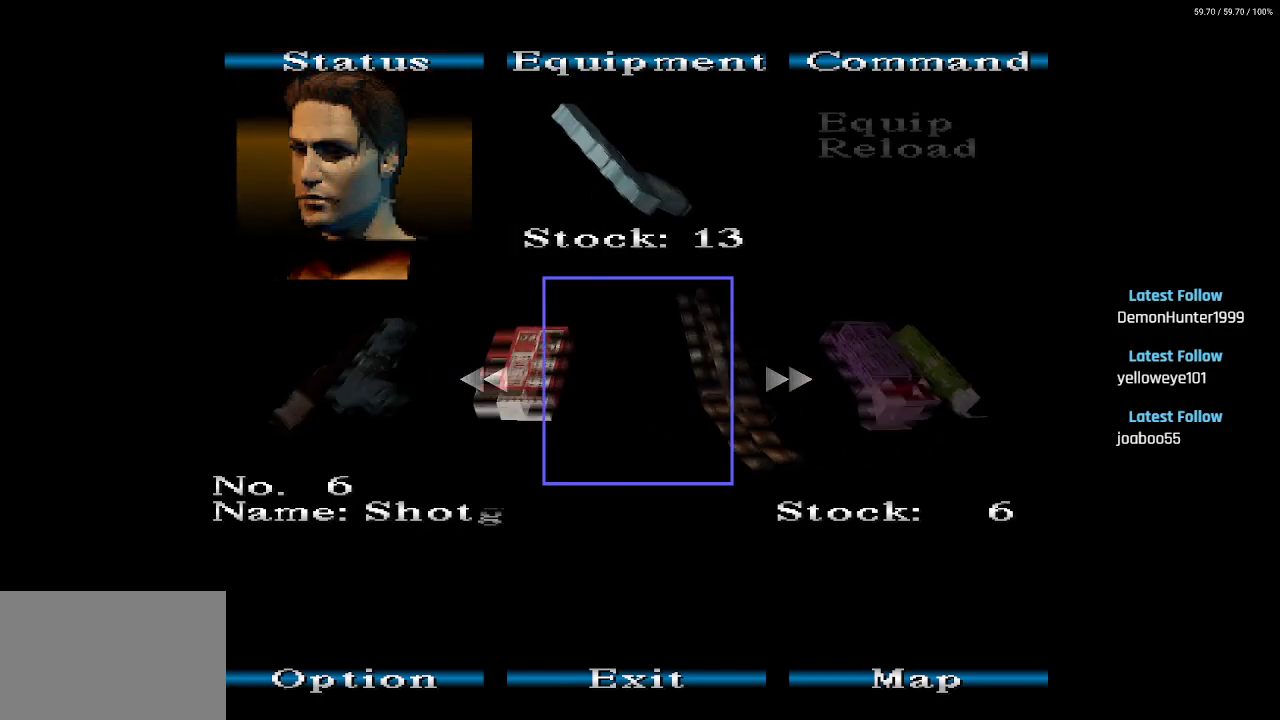
{"buttons": [], "left_stick": "center", "right_stick": "center", "events": [[267, "CROSS", "down"], [333, "CROSS", "up"], [400, "CROSS", "down"], [483, "CROSS", "up"]]}
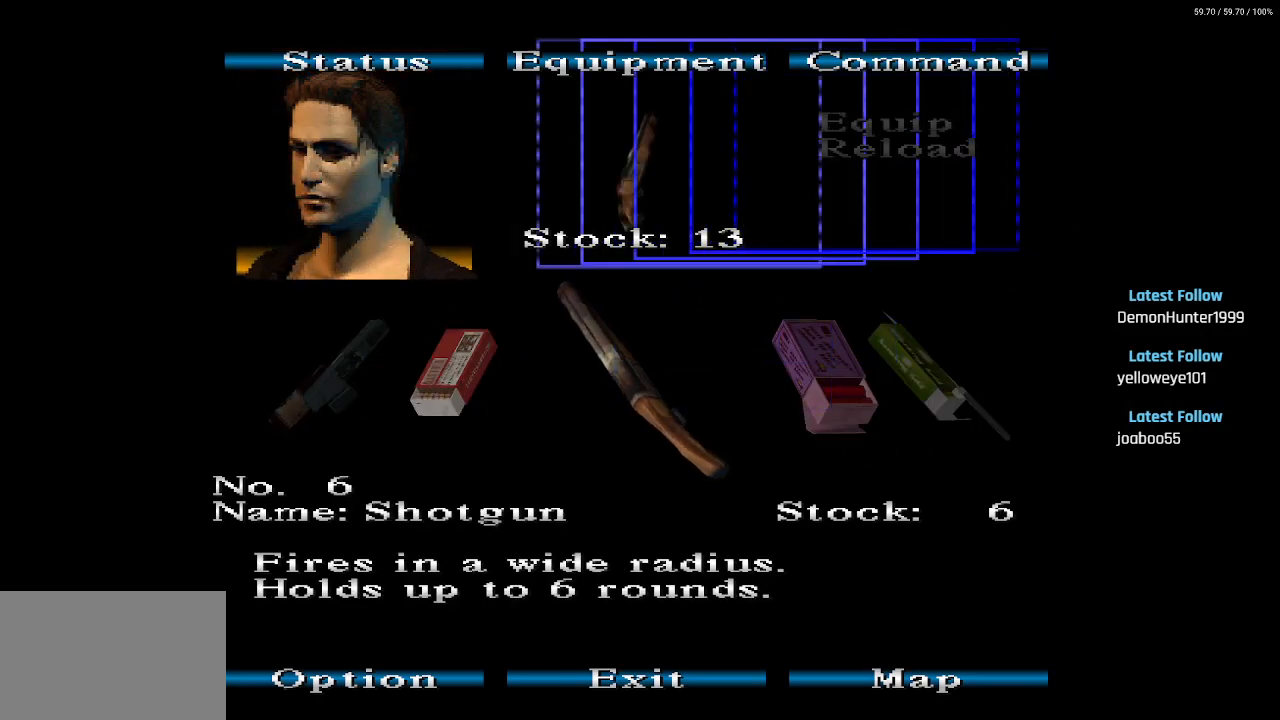
{"buttons": [], "left_stick": "center", "right_stick": "center", "events": [[50, "CIRCLE", "down"], [133, "CIRCLE", "up"], [200, "CIRCLE", "down"], [283, "CIRCLE", "up"], [333, "CIRCLE", "down"], [417, "CIRCLE", "up"]]}
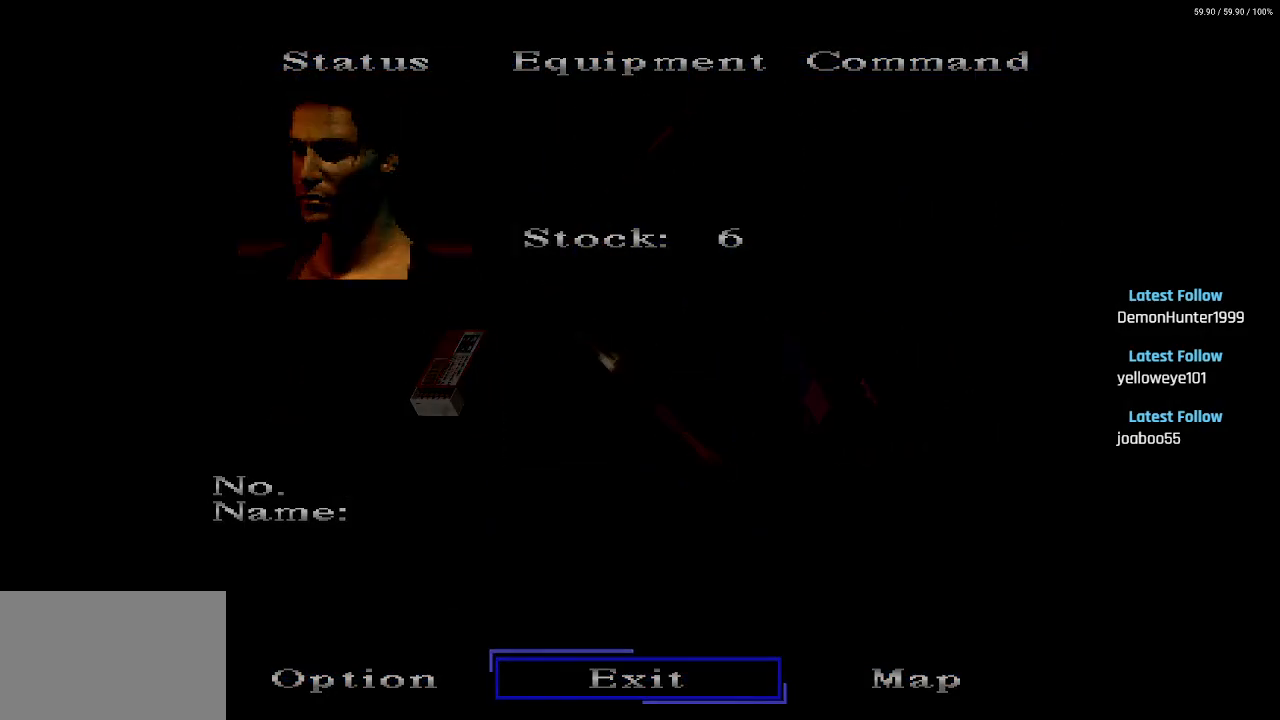
{"buttons": ["DPAD_LEFT"], "left_stick": "center", "right_stick": "center", "events": [[333, "DPAD_LEFT", "down"]]}
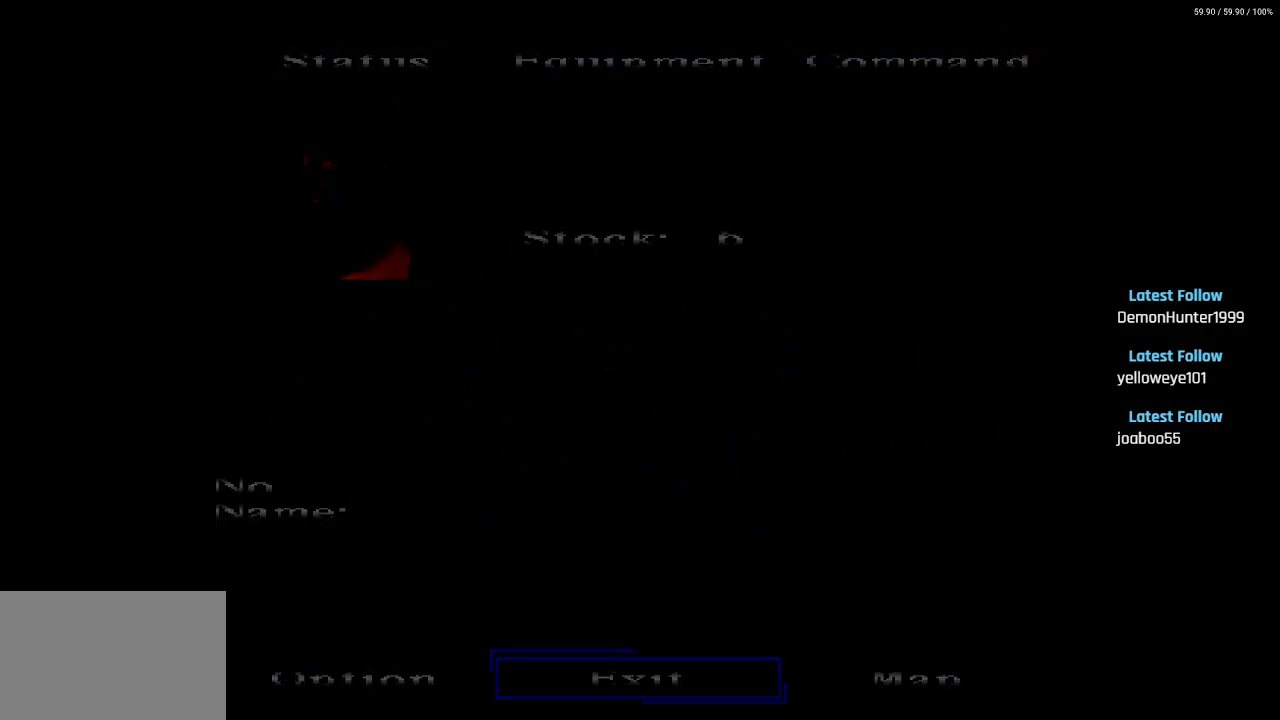
{"buttons": ["DPAD_LEFT"], "left_stick": "center", "right_stick": "center", "events": []}
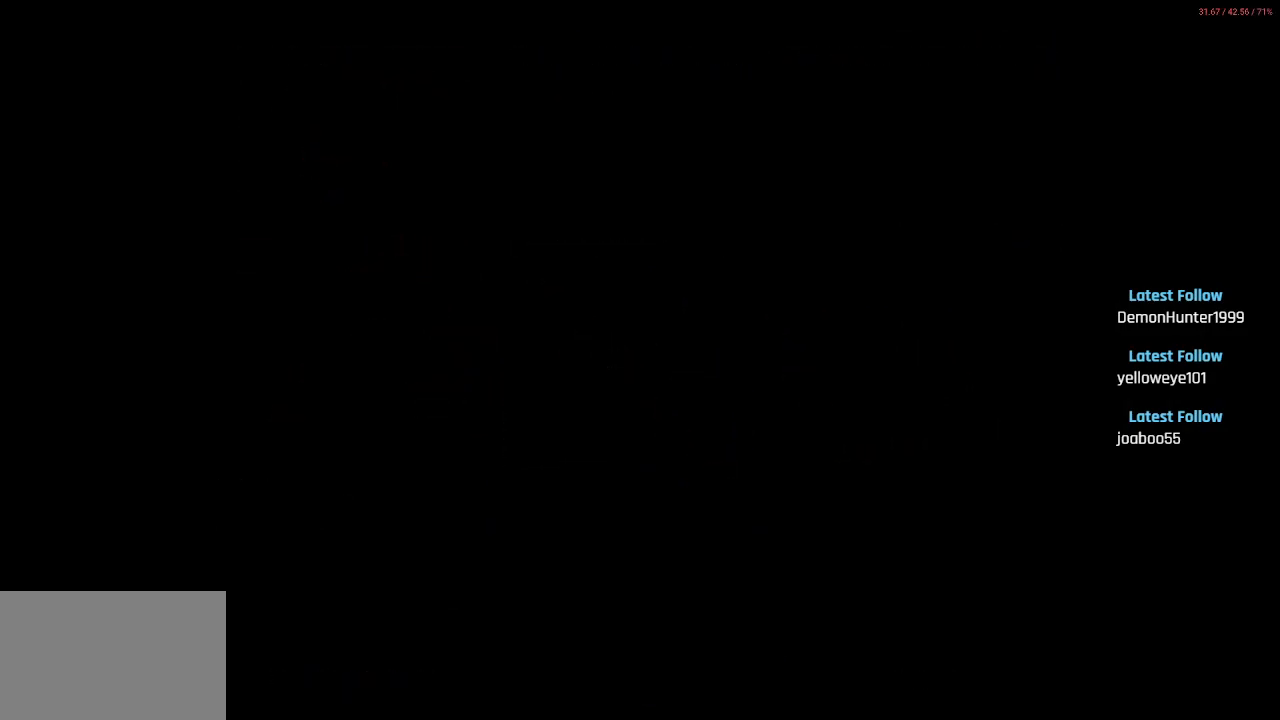
{"buttons": [], "left_stick": "center", "right_stick": "center", "events": [[400, "DPAD_LEFT", "up"]]}
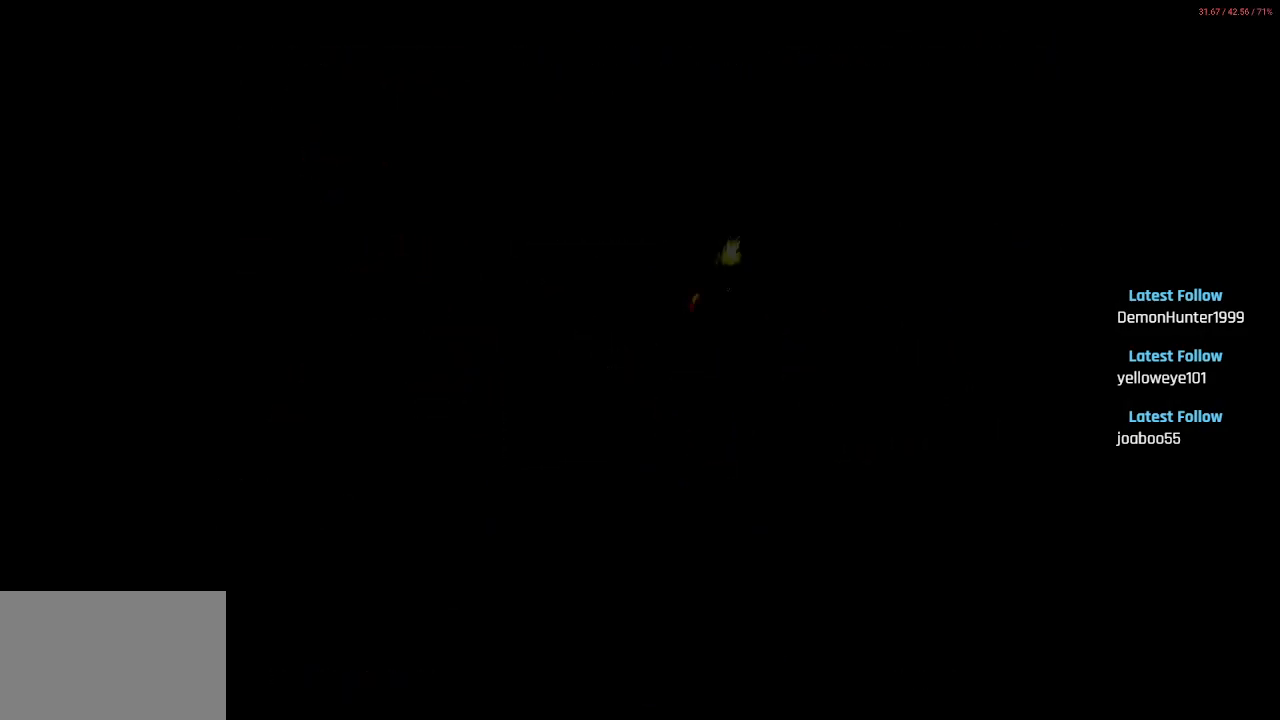
{"buttons": [], "left_stick": "center", "right_stick": "center", "events": [[33, "DPAD_LEFT", "down"], [433, "DPAD_LEFT", "up"]]}
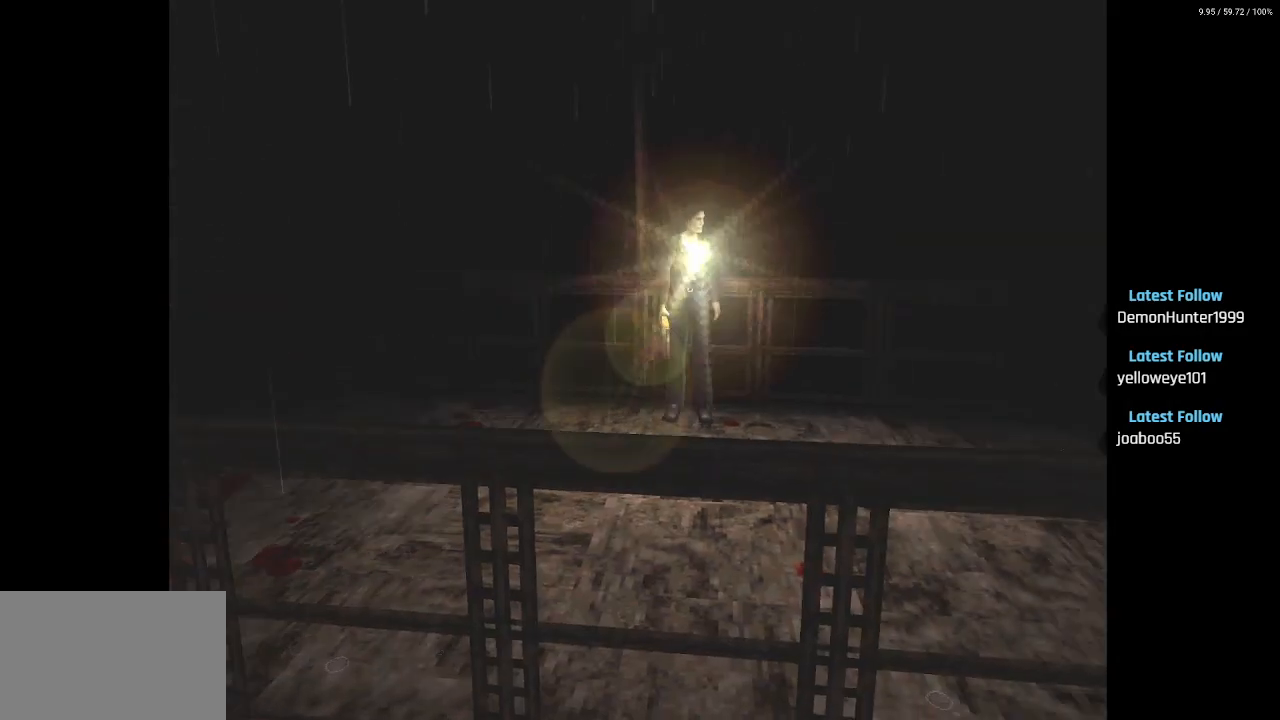
{"buttons": ["L2"], "left_stick": "center", "right_stick": "center", "events": [[117, "L2", "down"]]}
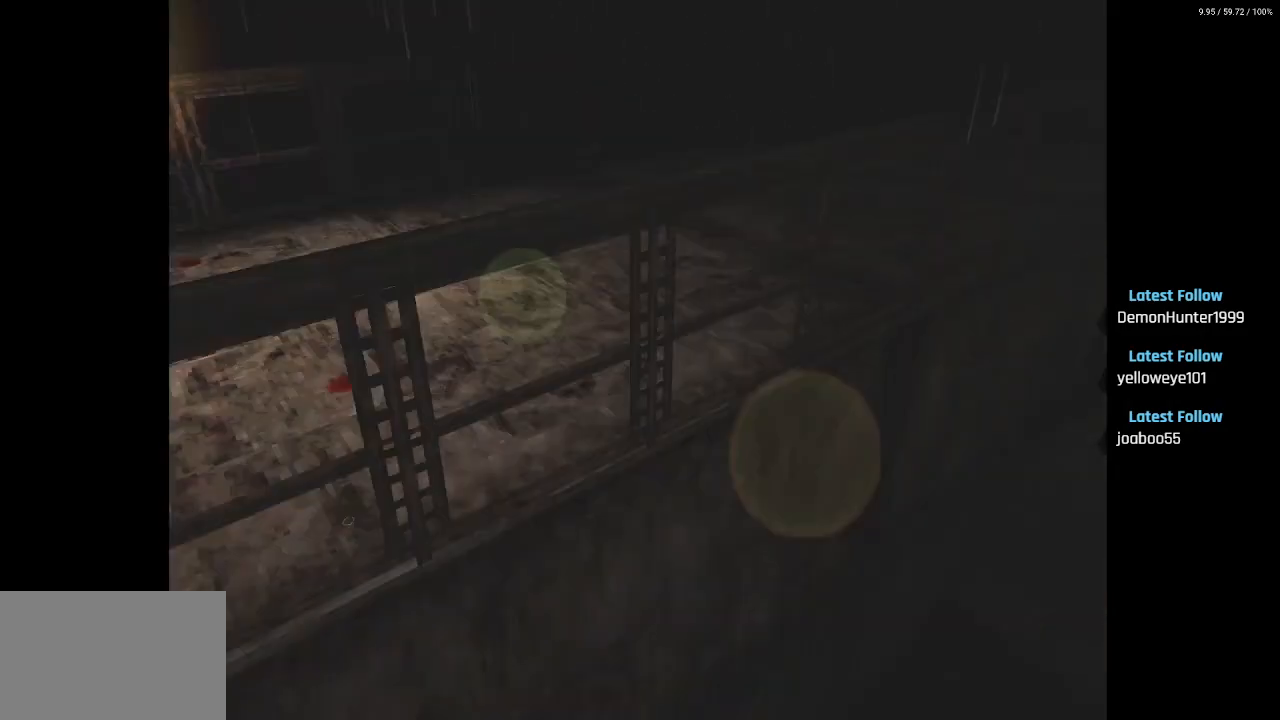
{"buttons": [], "left_stick": "center", "right_stick": "center", "events": [[217, "L2", "up"]]}
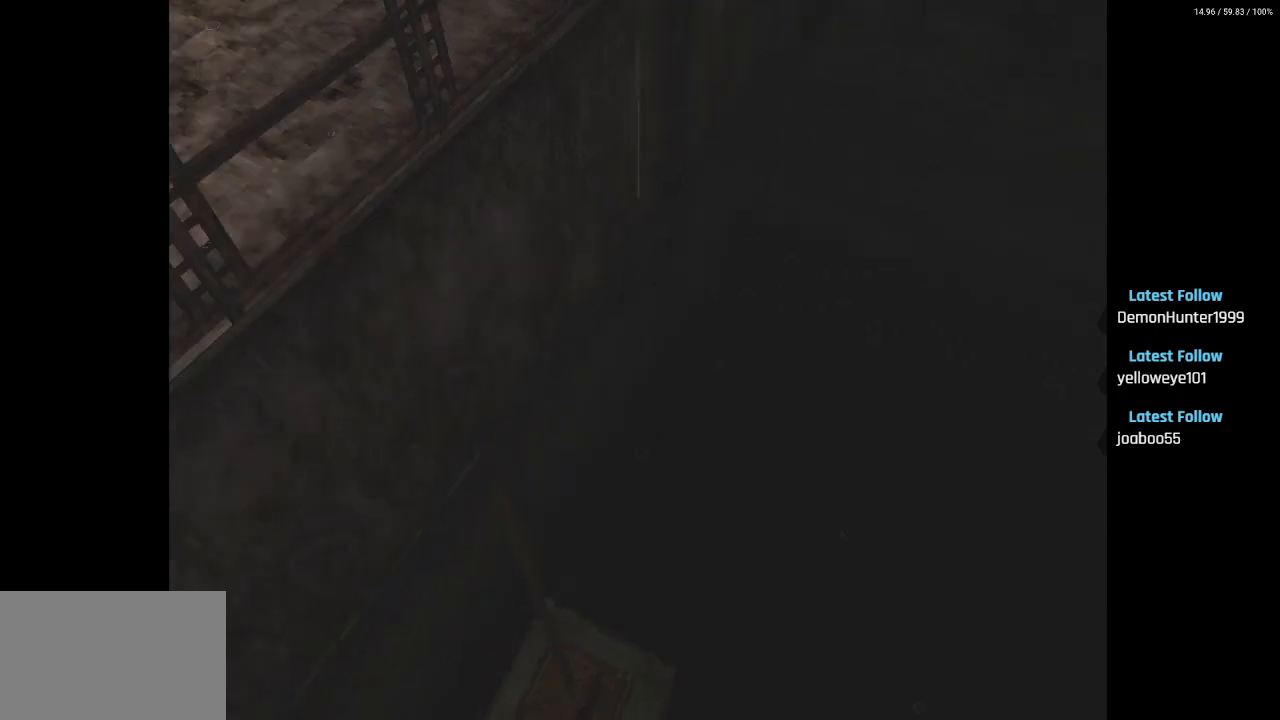
{"buttons": ["R2"], "left_stick": "center", "right_stick": "center", "events": [[183, "R2", "down"]]}
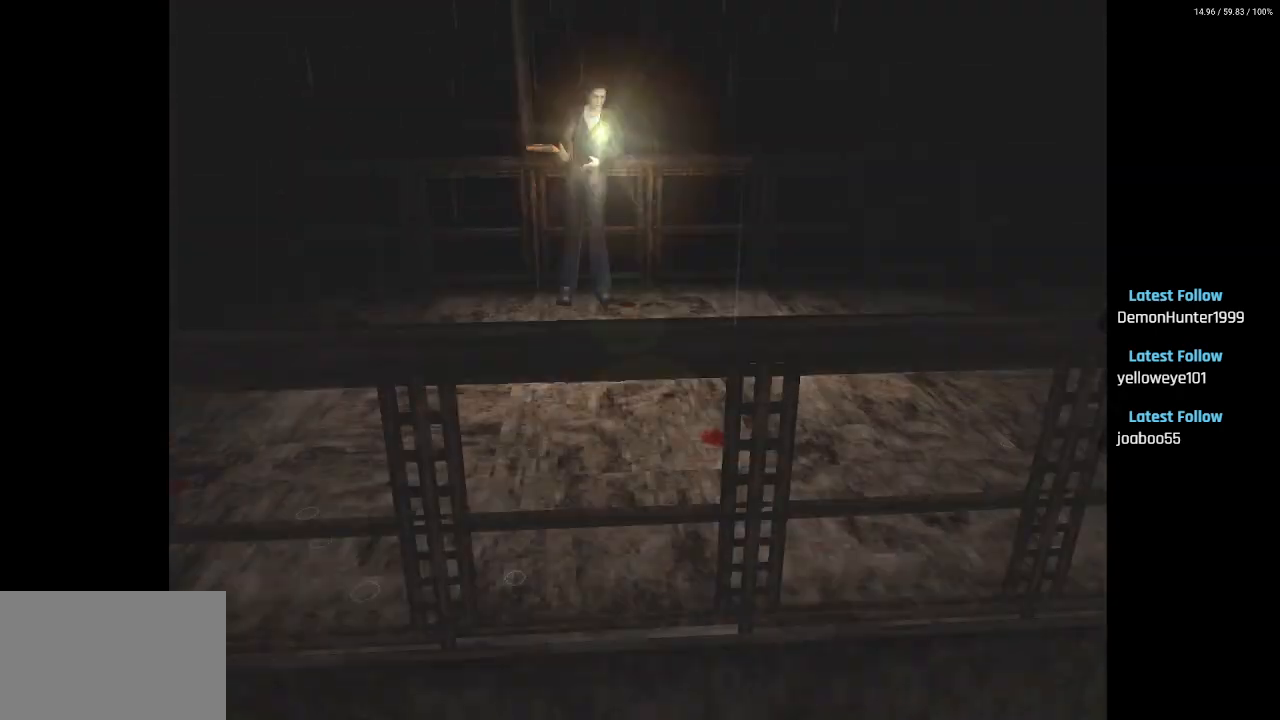
{"buttons": ["R2", "DPAD_LEFT"], "left_stick": "center", "right_stick": "center", "events": [[400, "DPAD_LEFT", "down"]]}
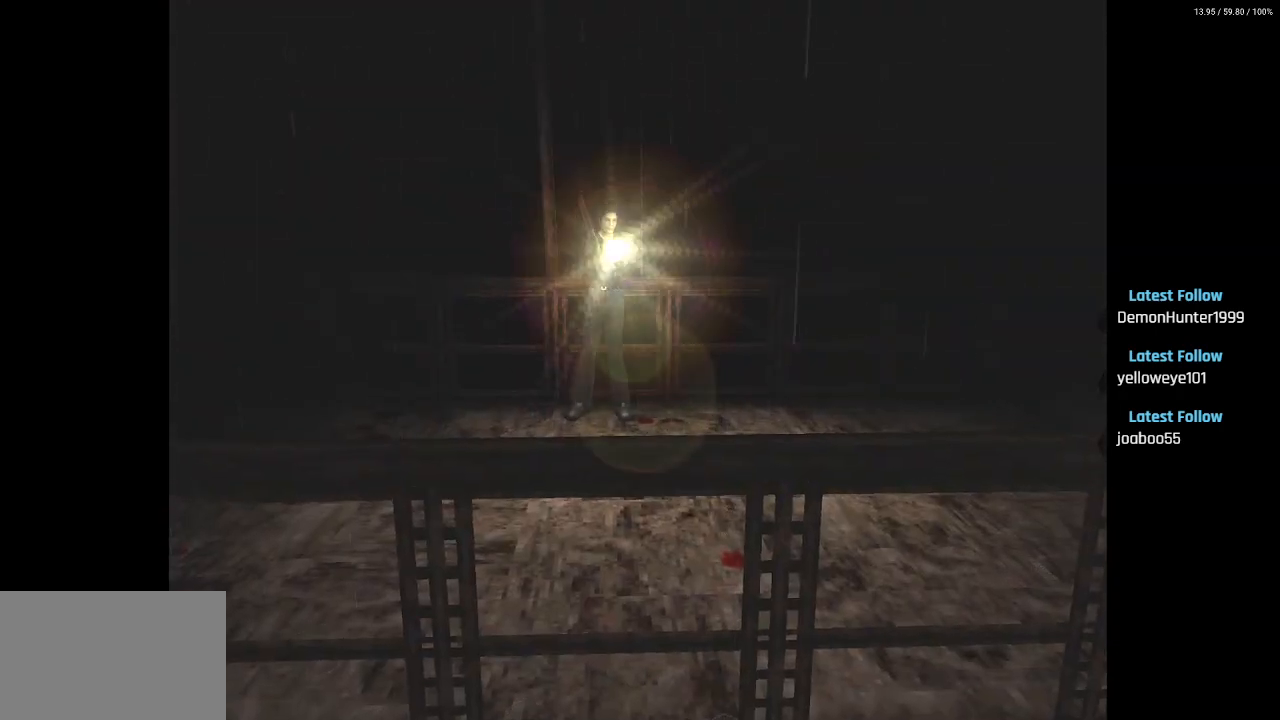
{"buttons": ["R2"], "left_stick": "center", "right_stick": "center", "events": [[50, "DPAD_LEFT", "up"], [200, "DPAD_LEFT", "down"], [467, "DPAD_LEFT", "up"]]}
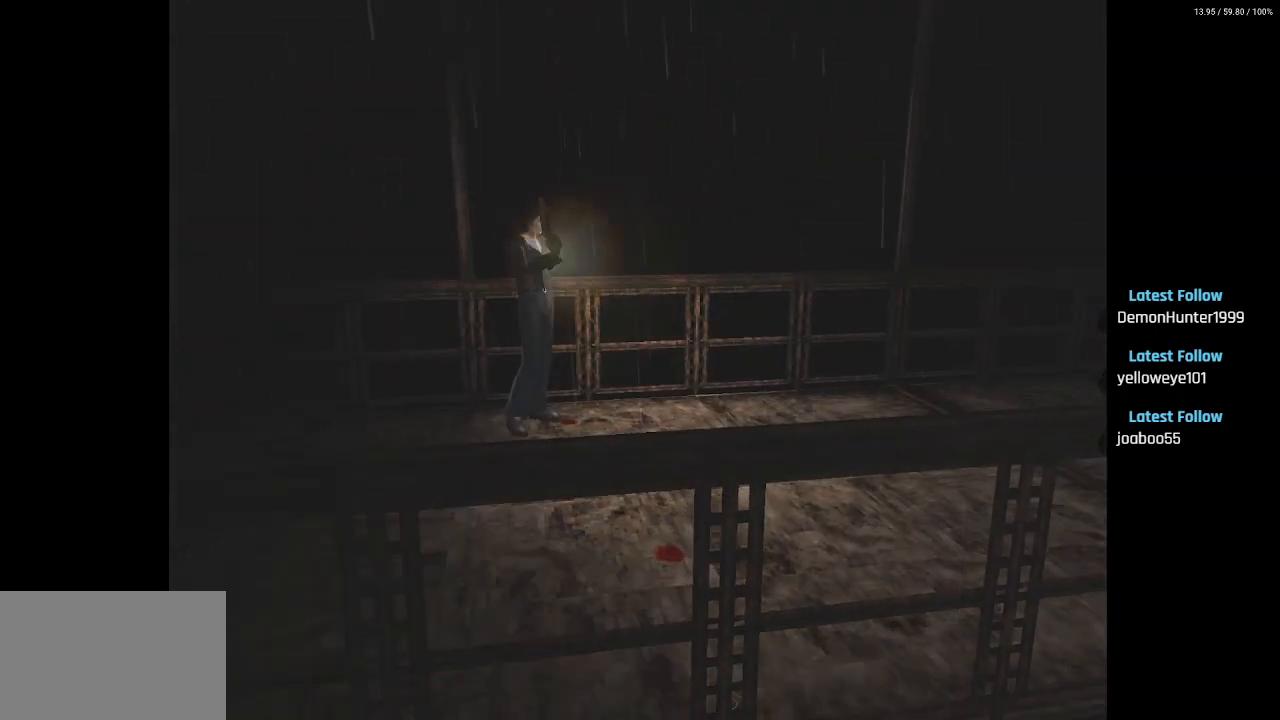
{"buttons": ["R2"], "left_stick": "center", "right_stick": "center", "events": [[200, "DPAD_LEFT", "down"], [417, "DPAD_LEFT", "up"]]}
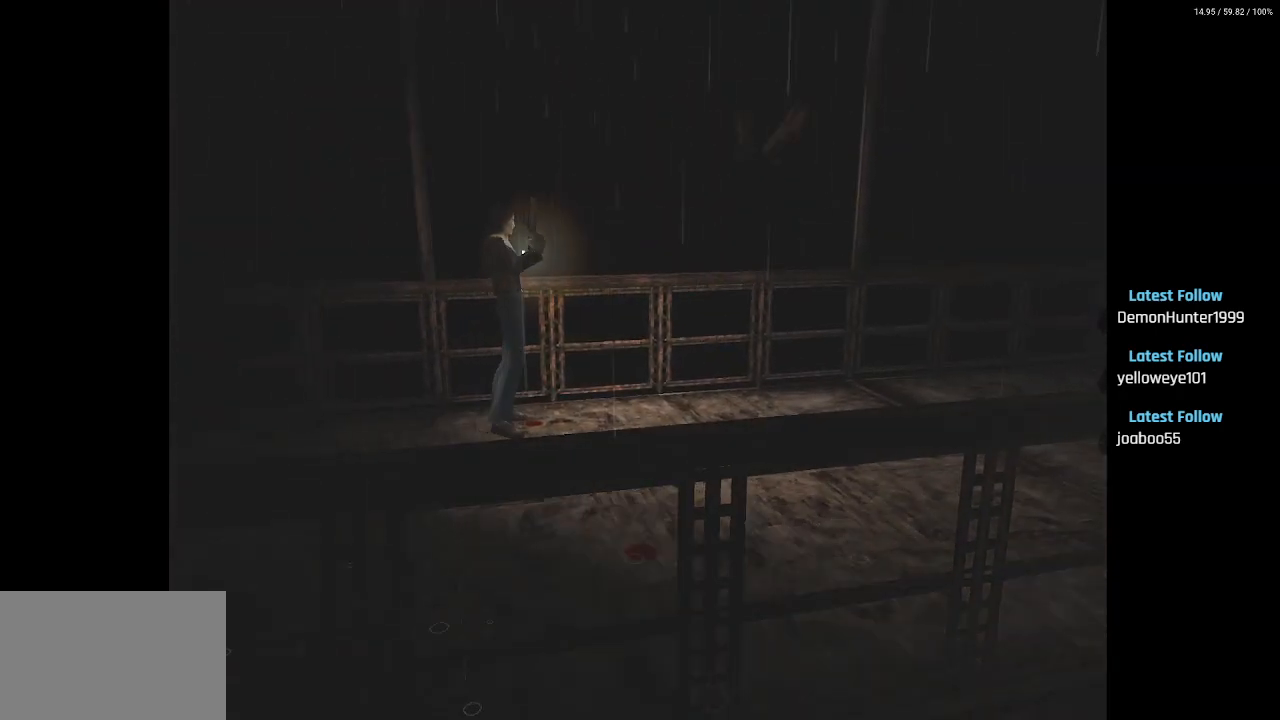
{"buttons": ["R2"], "left_stick": "center", "right_stick": "center", "events": [[150, "DPAD_LEFT", "down"], [483, "DPAD_LEFT", "up"]]}
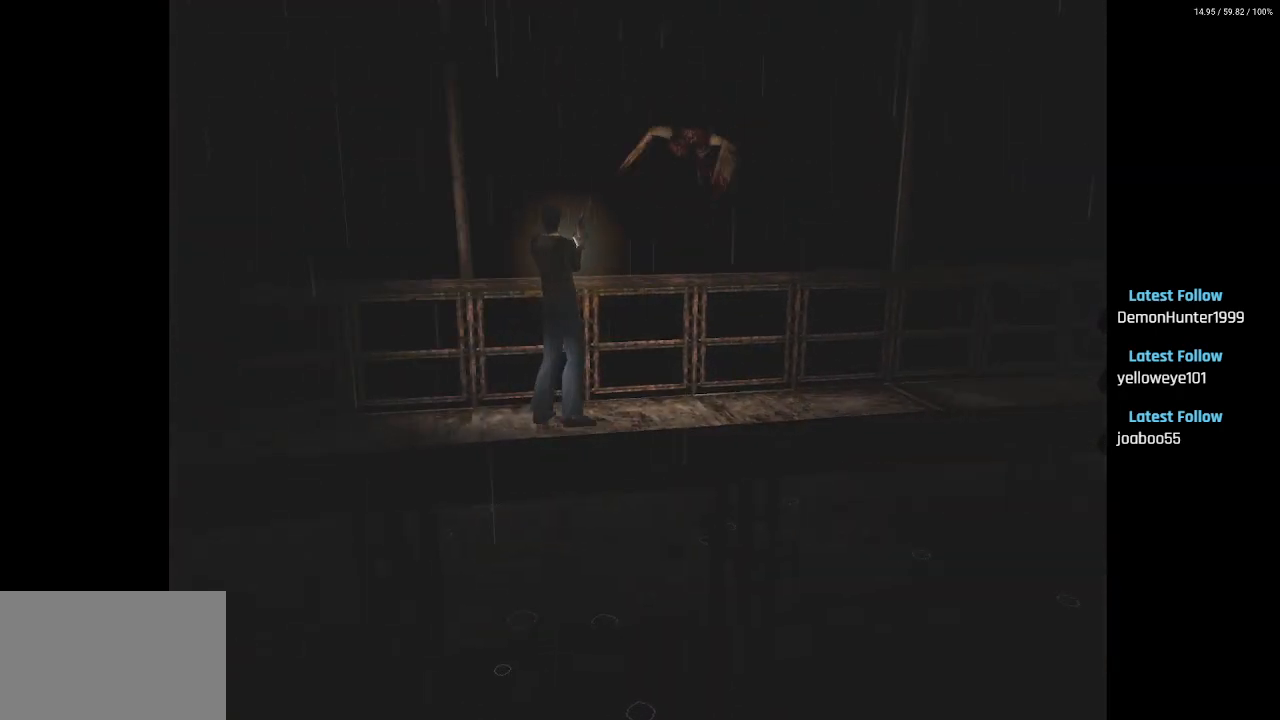
{"buttons": ["R2"], "left_stick": "center", "right_stick": "center", "events": []}
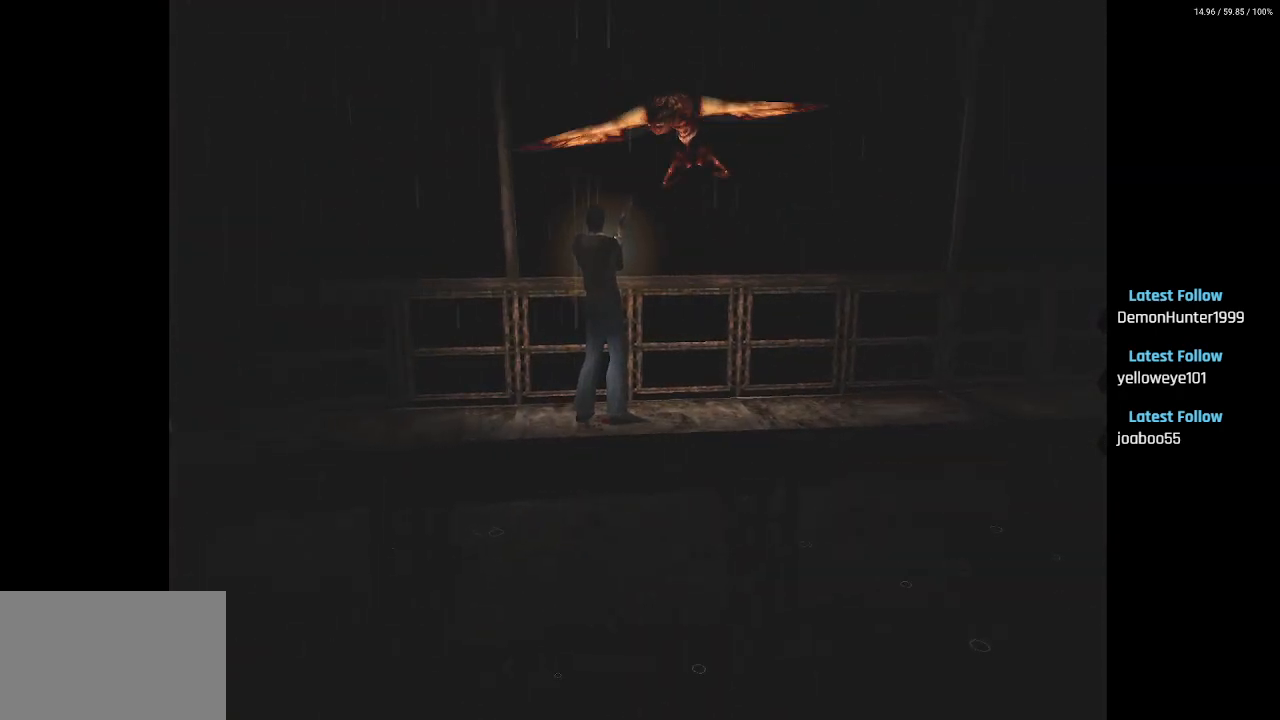
{"buttons": ["R2"], "left_stick": "center", "right_stick": "center", "events": [[67, "CROSS", "down"], [183, "CROSS", "up"], [217, "CROSS", "down"], [317, "CROSS", "up"]]}
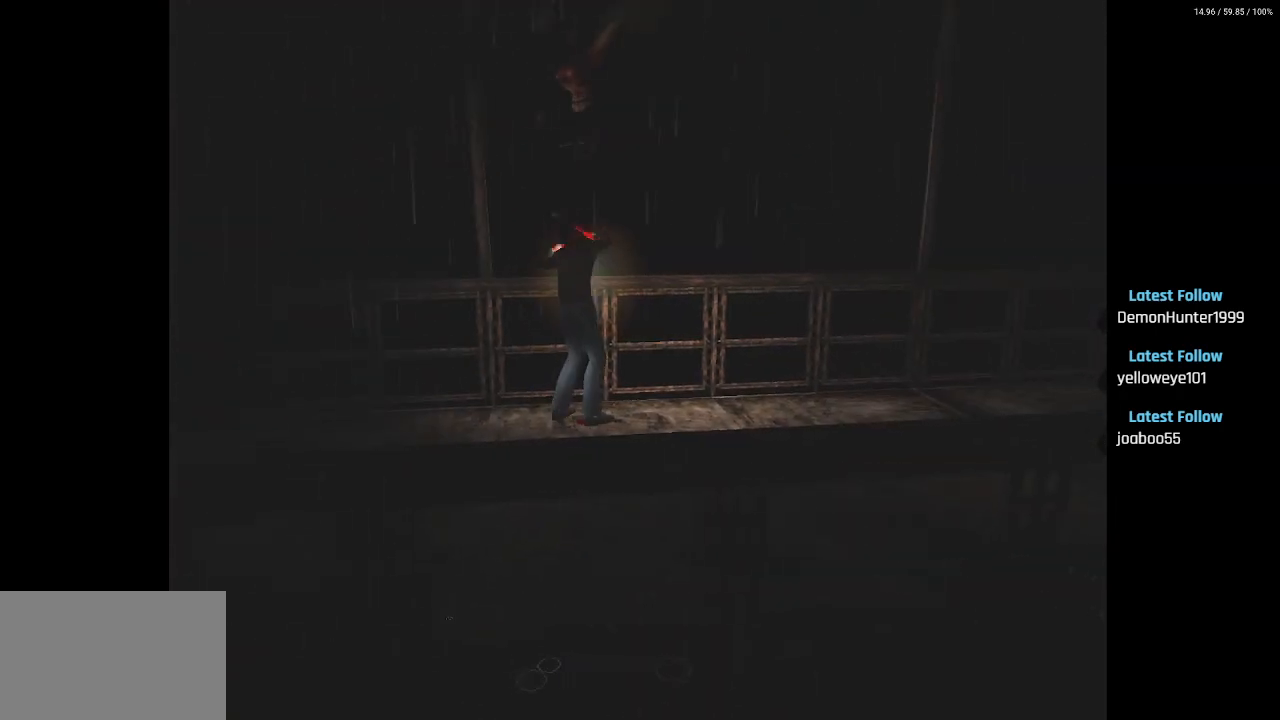
{"buttons": ["DPAD_DOWN"], "left_stick": "center", "right_stick": "center", "events": [[250, "R2", "up"], [283, "DPAD_DOWN", "down"]]}
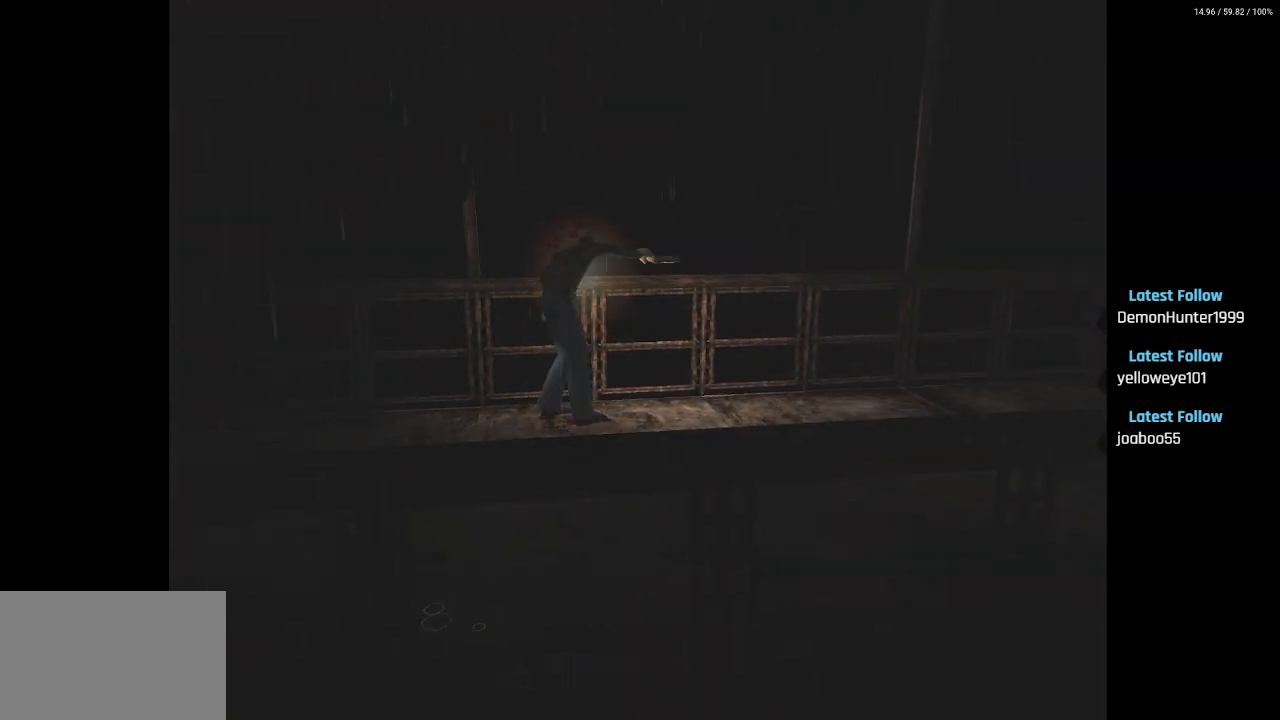
{"buttons": ["DPAD_DOWN"], "left_stick": "center", "right_stick": "center", "events": []}
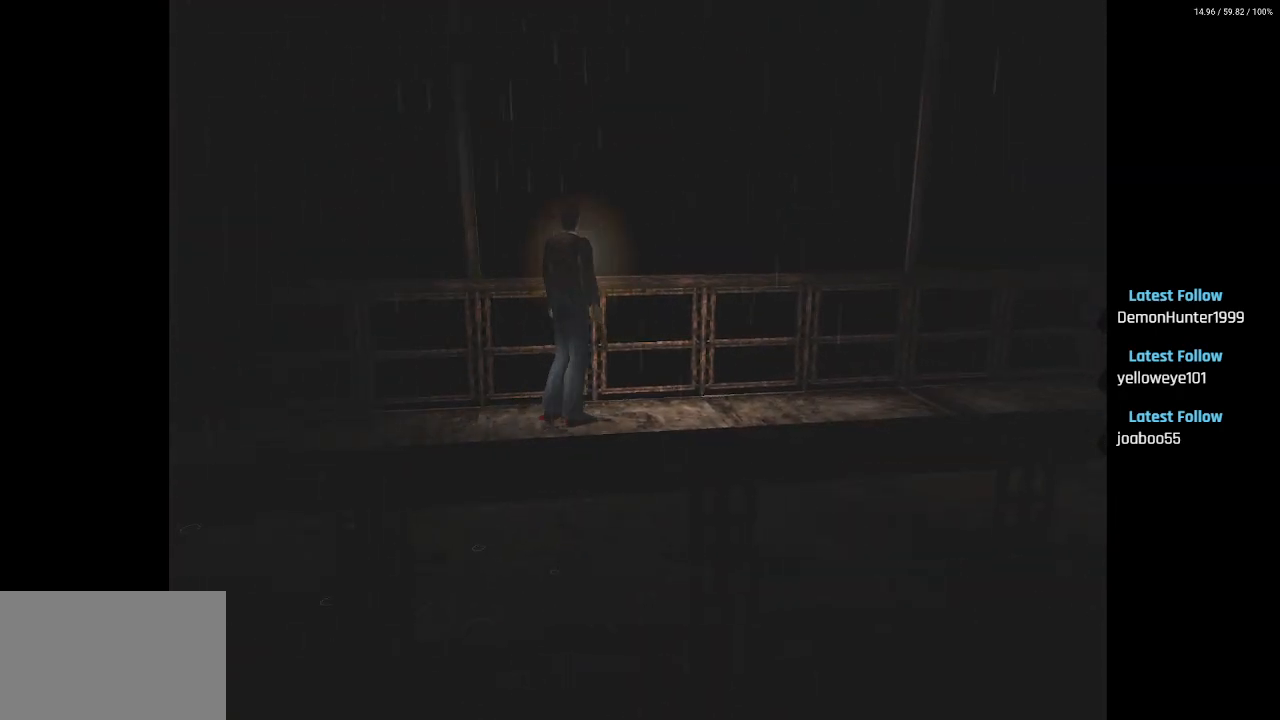
{"buttons": ["DPAD_DOWN"], "left_stick": "center", "right_stick": "center", "events": []}
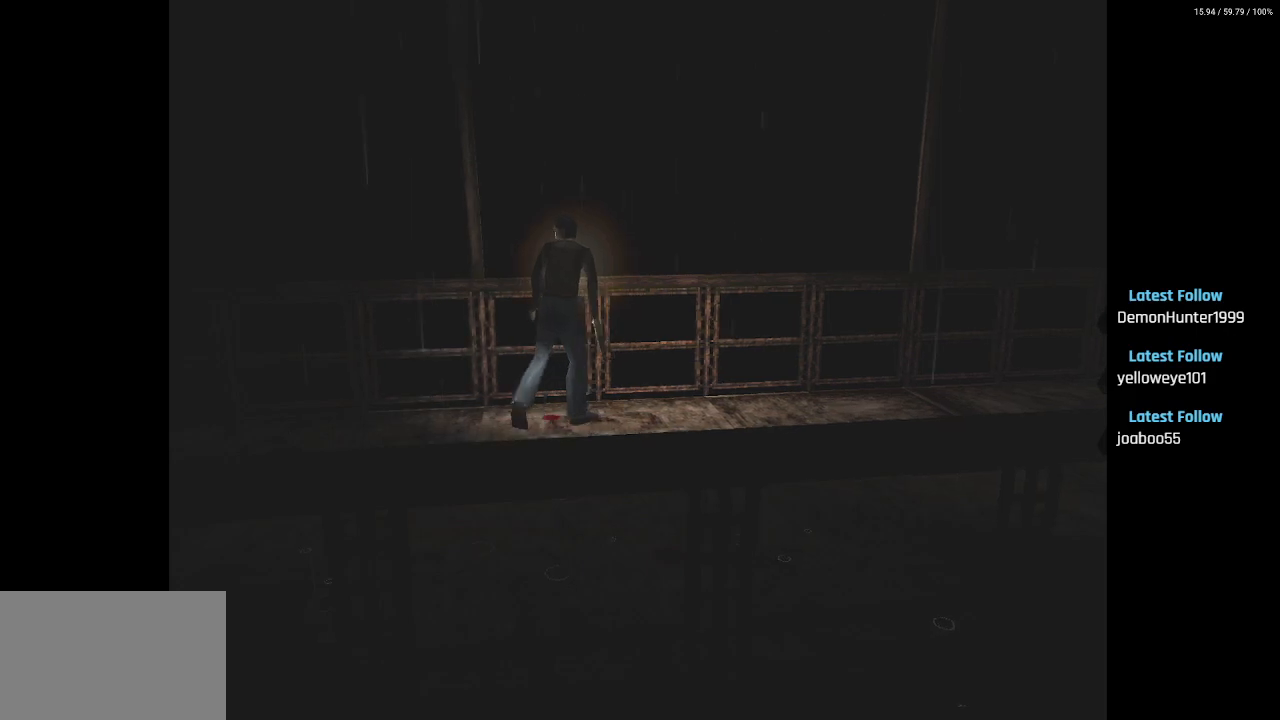
{"buttons": ["DPAD_DOWN", "DPAD_RIGHT"], "left_stick": "center", "right_stick": "center", "events": [[117, "DPAD_LEFT", "down"], [367, "DPAD_LEFT", "up"], [417, "DPAD_RIGHT", "down"]]}
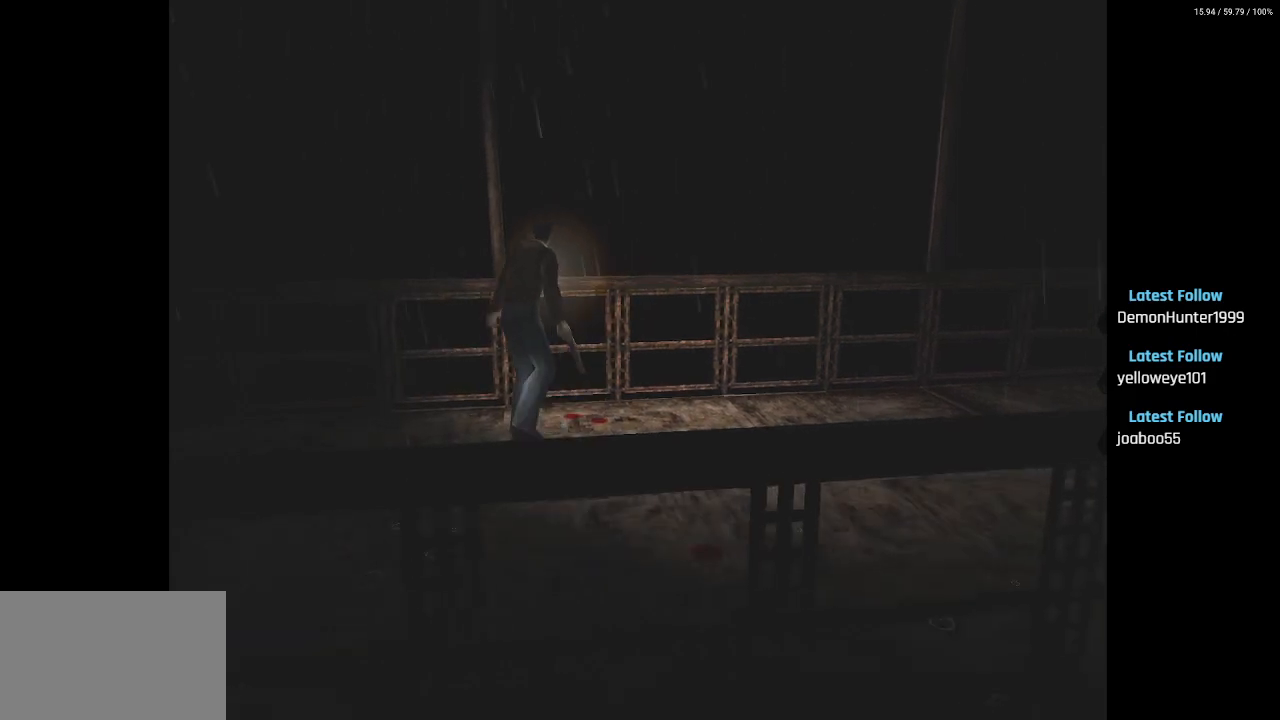
{"buttons": ["DPAD_DOWN", "DPAD_LEFT"], "left_stick": "center", "right_stick": "center", "events": [[167, "DPAD_RIGHT", "up"], [200, "DPAD_LEFT", "down"]]}
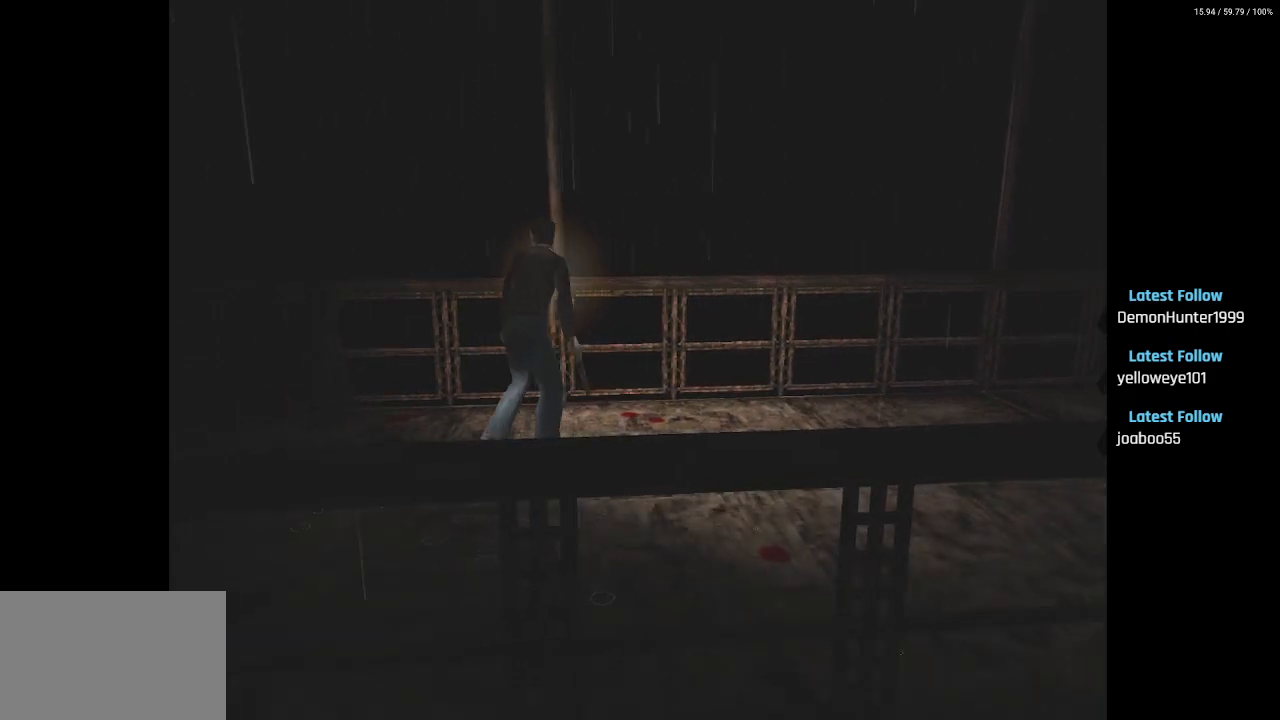
{"buttons": [], "left_stick": "center", "right_stick": "center", "events": [[400, "DPAD_LEFT", "up"], [433, "DPAD_DOWN", "up"]]}
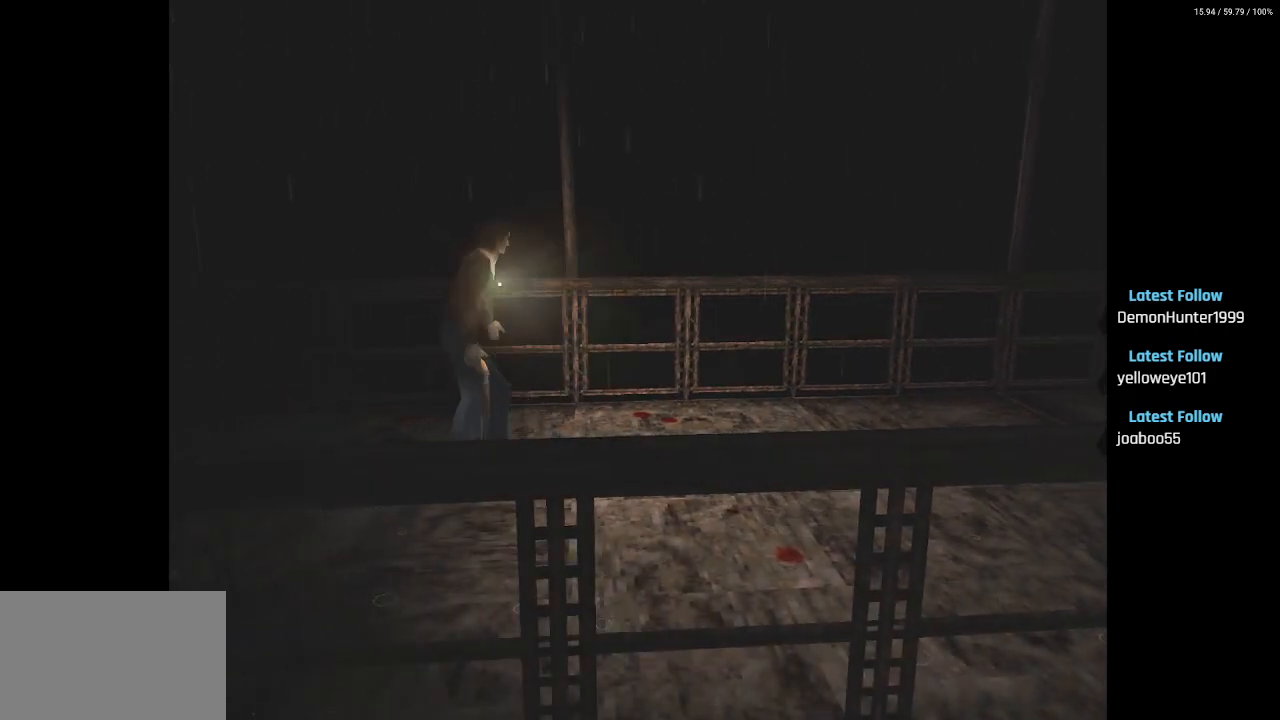
{"buttons": ["R2"], "left_stick": "center", "right_stick": "center", "events": [[17, "R2", "down"]]}
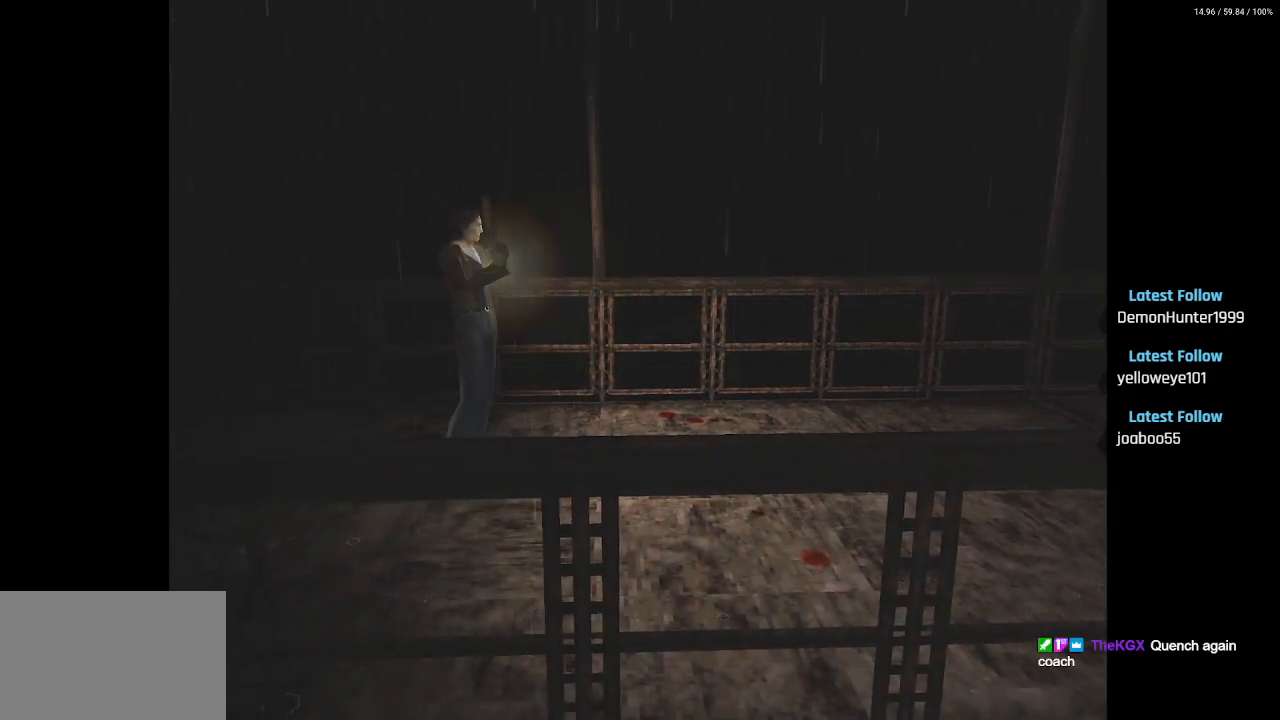
{"buttons": ["R2"], "left_stick": "center", "right_stick": "center", "events": [[250, "DPAD_LEFT", "down"], [400, "DPAD_LEFT", "up"]]}
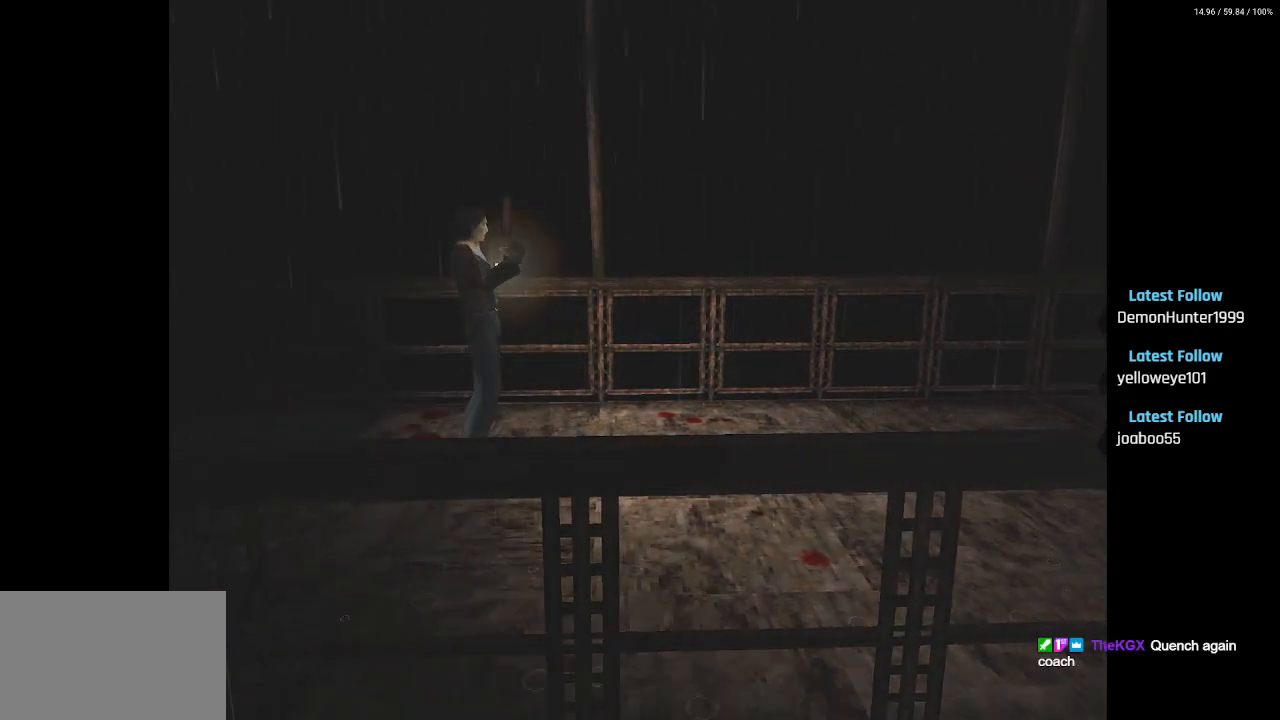
{"buttons": ["R2"], "left_stick": "center", "right_stick": "center", "events": [[367, "DPAD_LEFT", "down"], [500, "DPAD_LEFT", "up"]]}
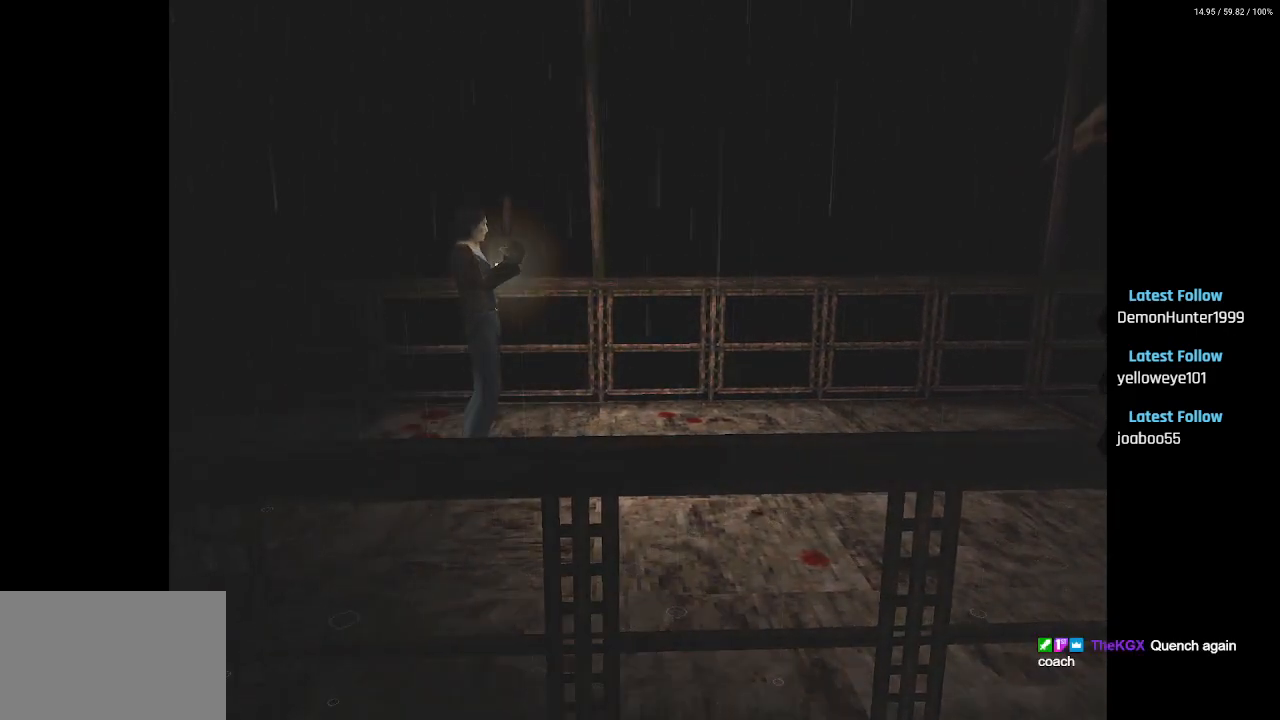
{"buttons": ["R2"], "left_stick": "center", "right_stick": "center", "events": []}
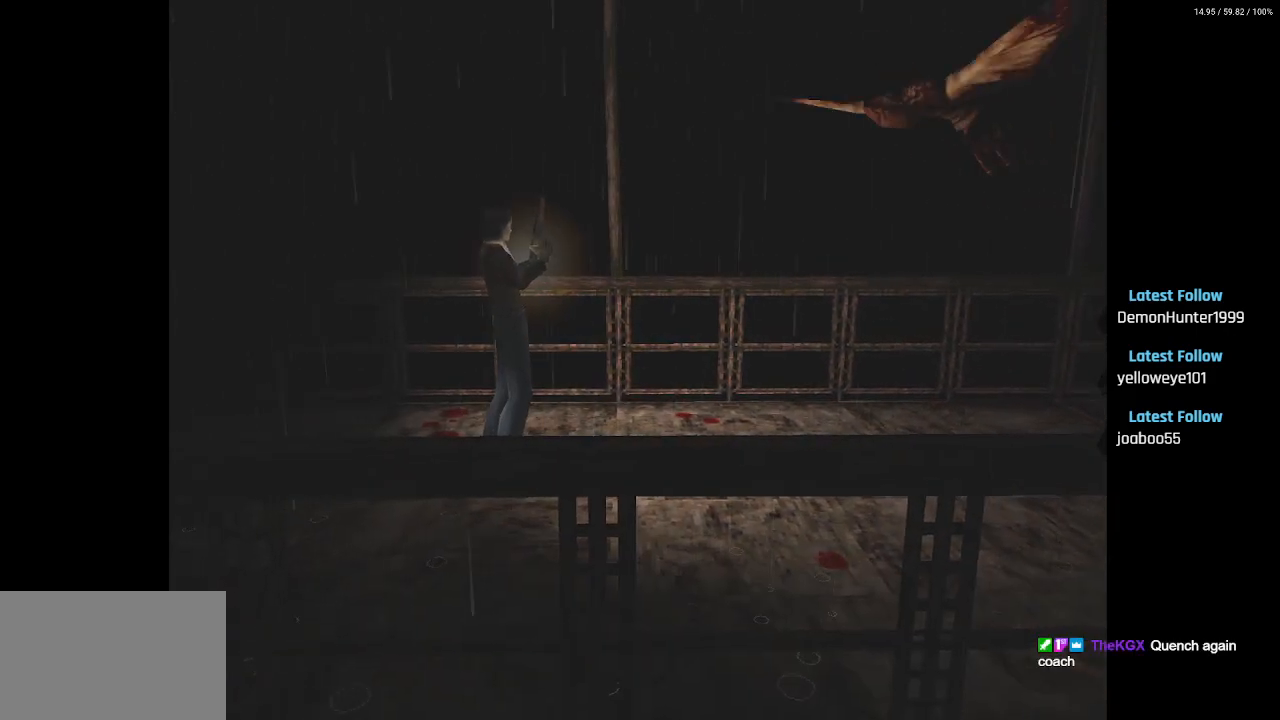
{"buttons": ["R2"], "left_stick": "center", "right_stick": "center", "events": [[100, "CROSS", "down"], [200, "CROSS", "up"], [250, "CROSS", "down"], [333, "CROSS", "up"], [400, "CROSS", "down"], [500, "CROSS", "up"]]}
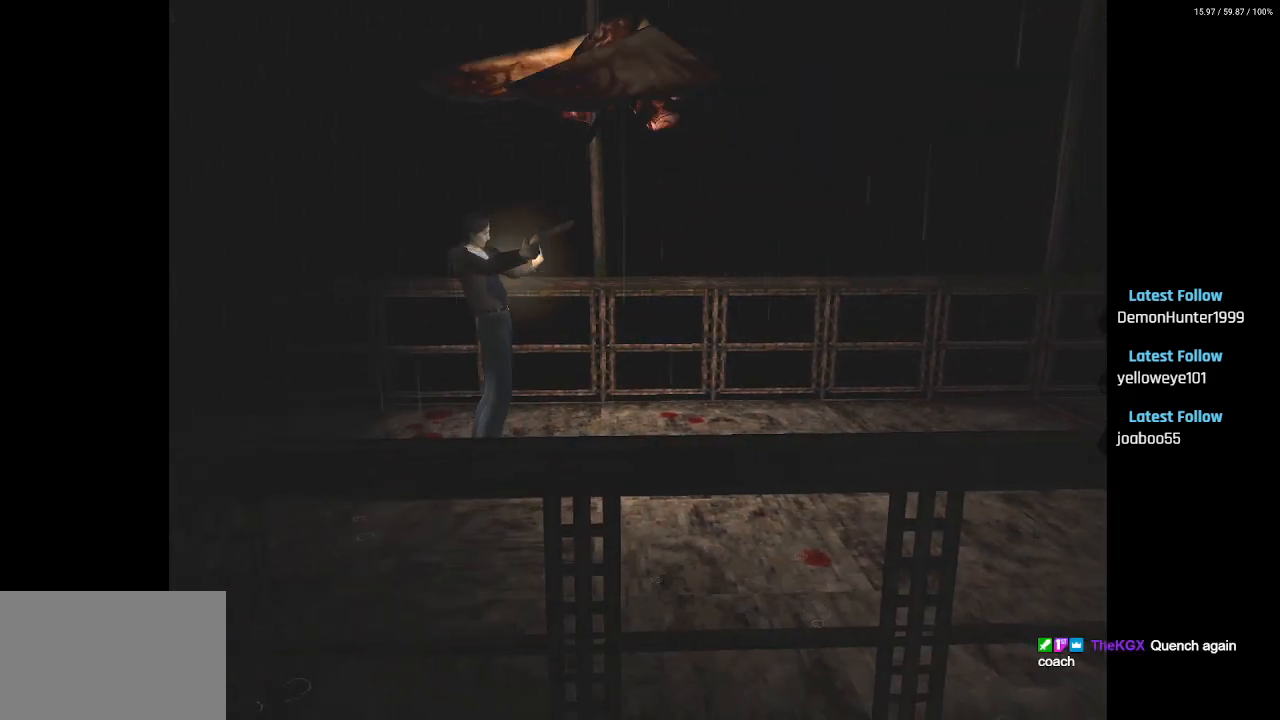
{"buttons": ["R2"], "left_stick": "center", "right_stick": "center", "events": [[67, "CROSS", "down"], [150, "CROSS", "up"], [333, "CROSS", "down"], [417, "CROSS", "up"]]}
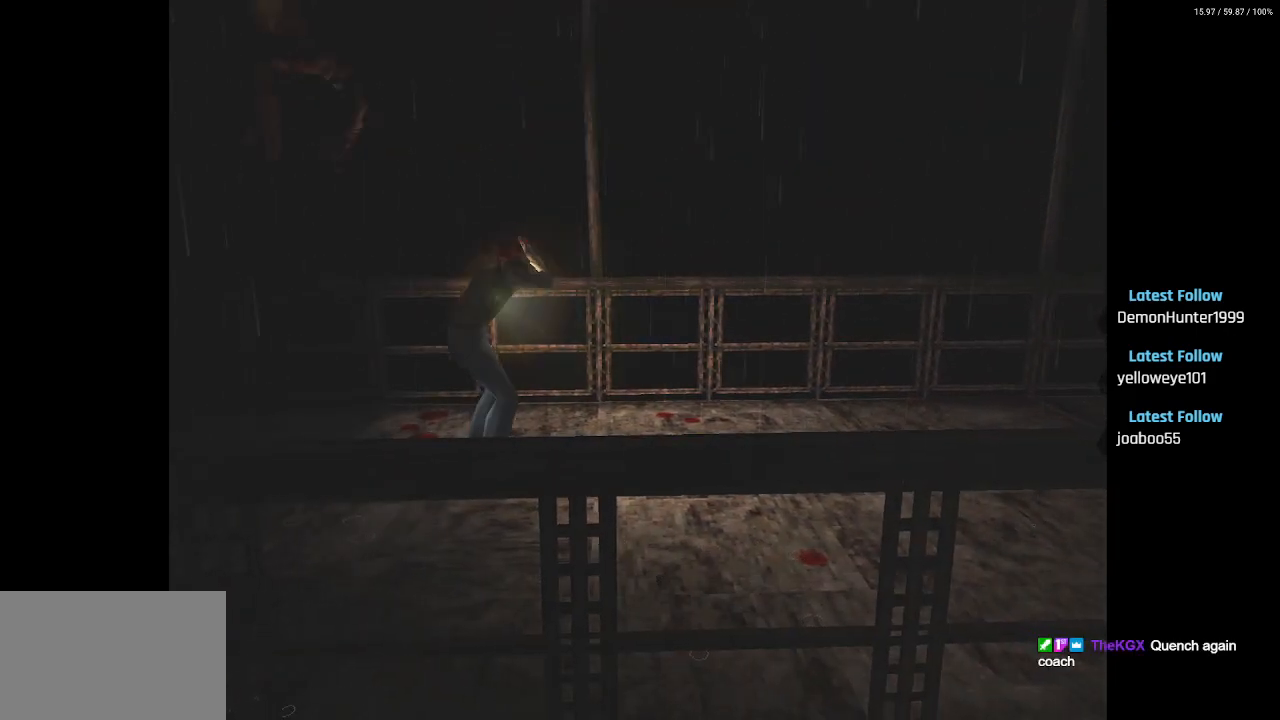
{"buttons": [], "left_stick": "center", "right_stick": "center", "events": [[450, "R2", "up"]]}
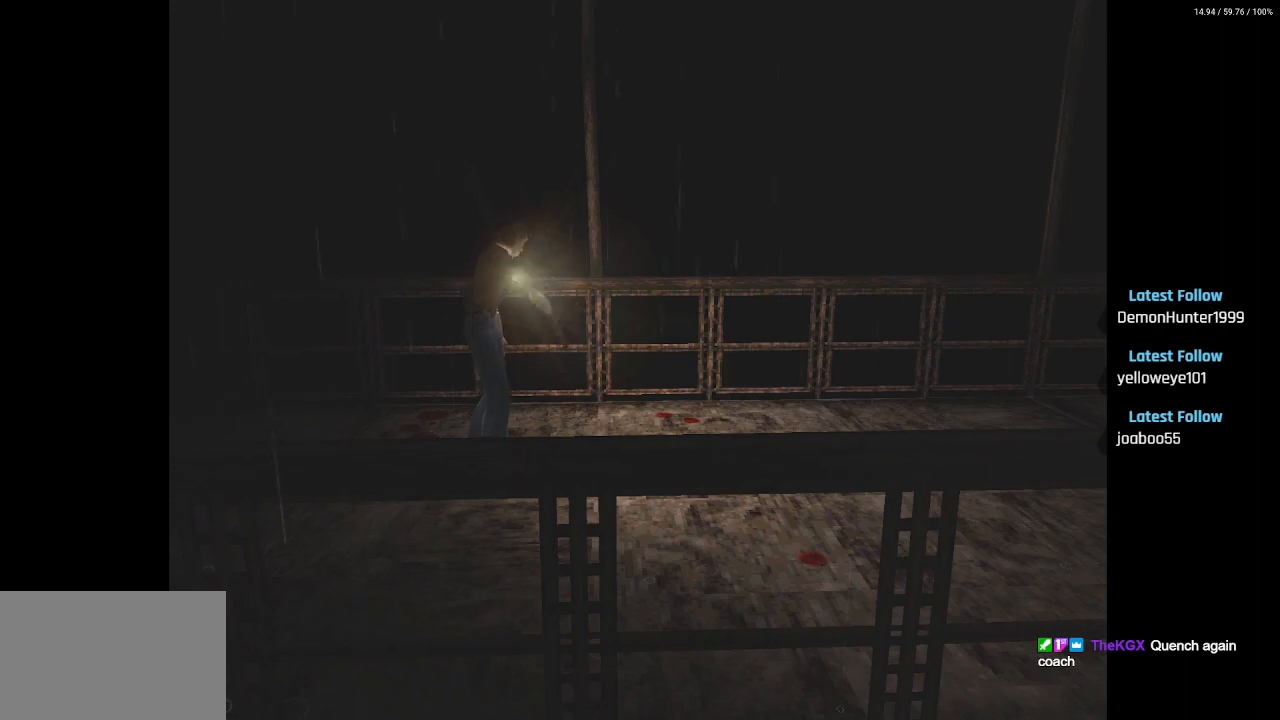
{"buttons": [], "left_stick": "center", "right_stick": "center", "events": []}
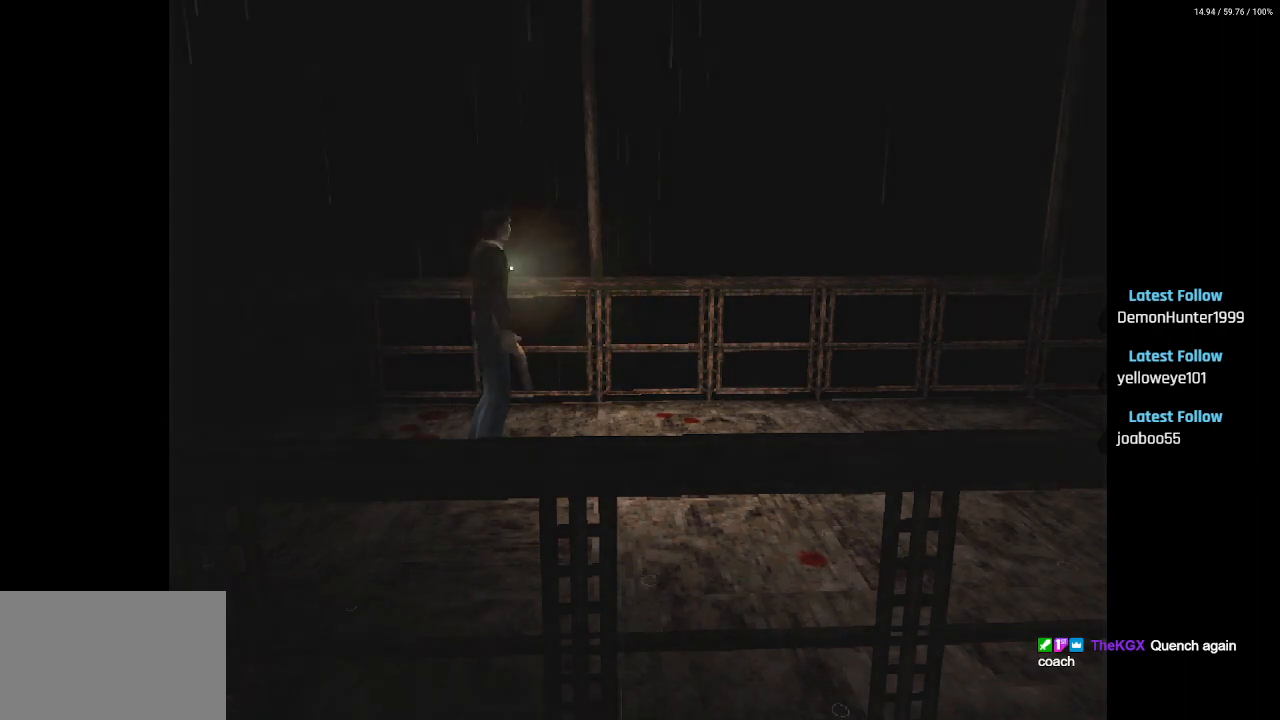
{"buttons": [], "left_stick": "center", "right_stick": "center", "events": []}